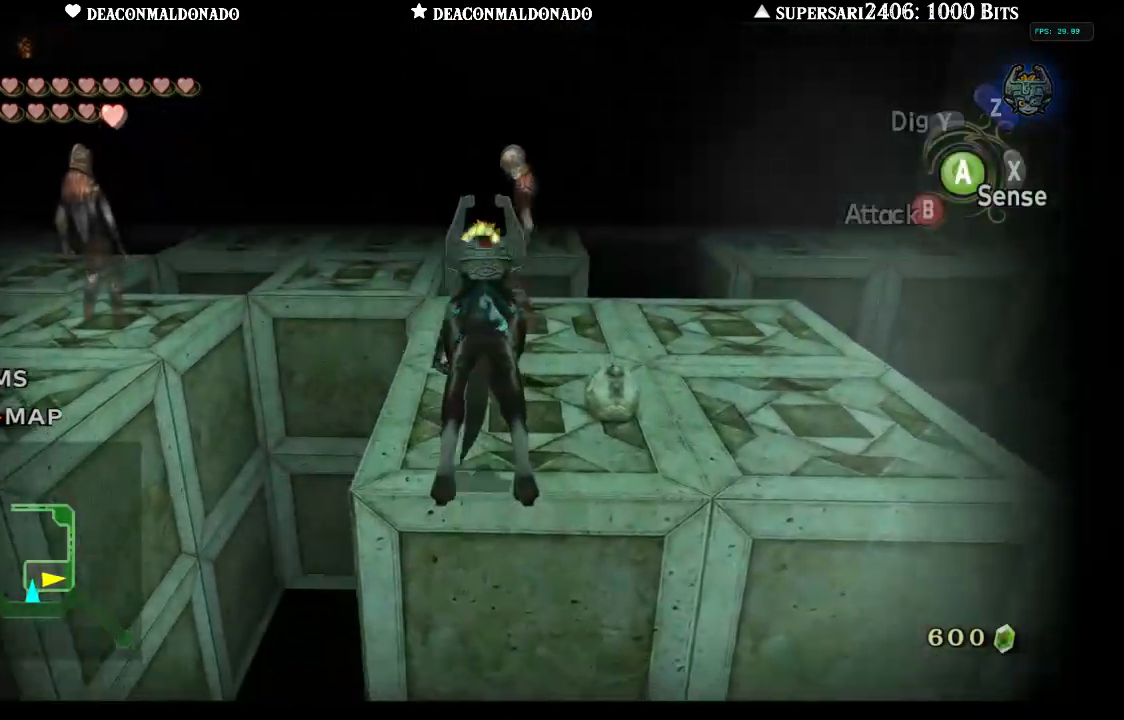
Gameplay with a controller (Nintendo layout); each line is a JSON object with the inputs held at the frame after it. "events" lists button and stick changes between this image and that frame as [ms after this image, input, new state], when the widget could be followed in between. Not read: L3 R3.
{"buttons": [], "left_stick": "up", "right_stick": "center", "events": []}
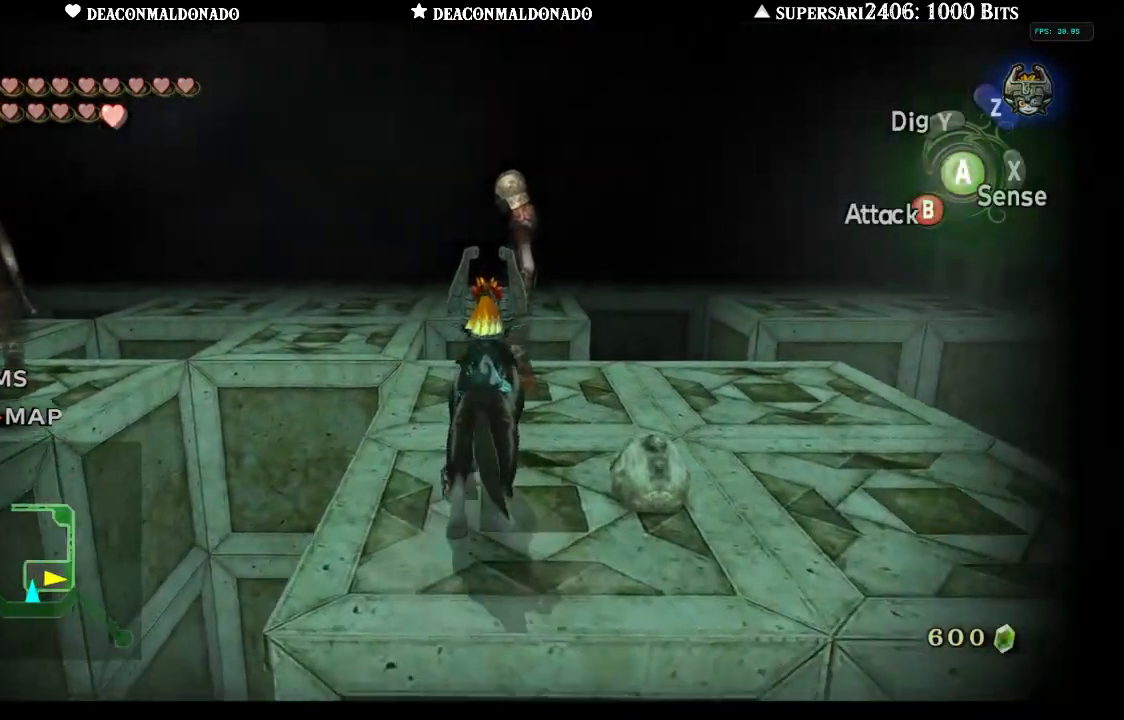
{"buttons": [], "left_stick": "center", "right_stick": "center", "events": [[350, "left_stick", "center"]]}
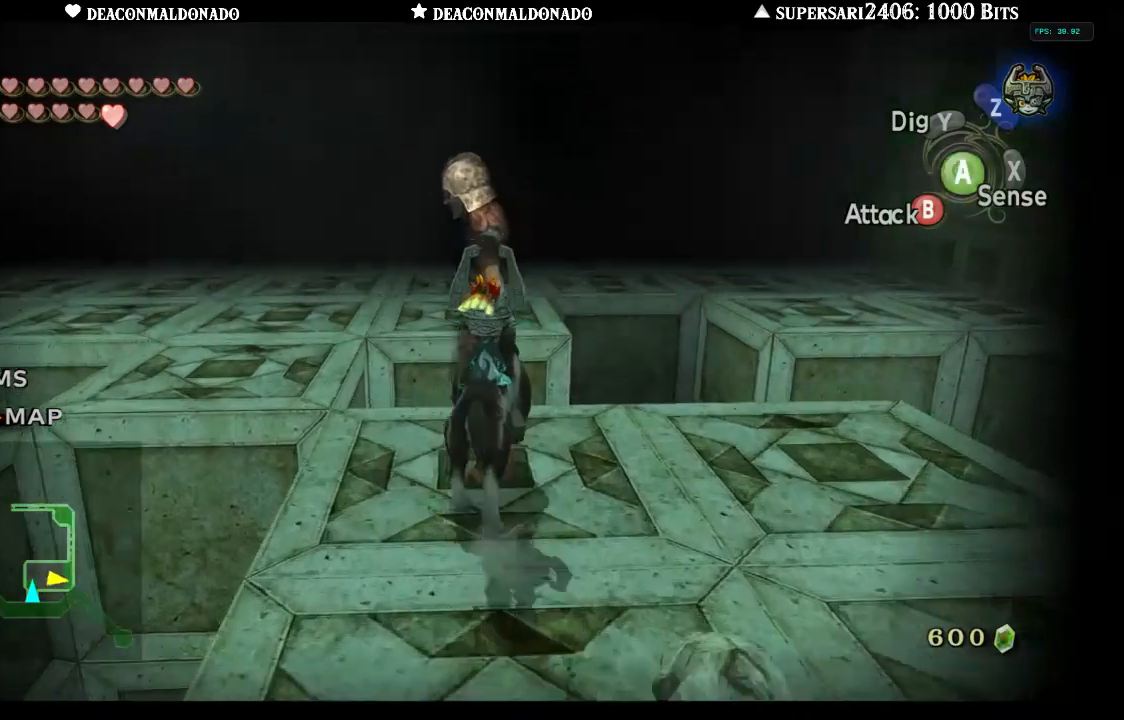
{"buttons": [], "left_stick": "center", "right_stick": "up", "events": [[167, "left_stick", "down-left"], [400, "left_stick", "center"], [483, "right_stick", "up"]]}
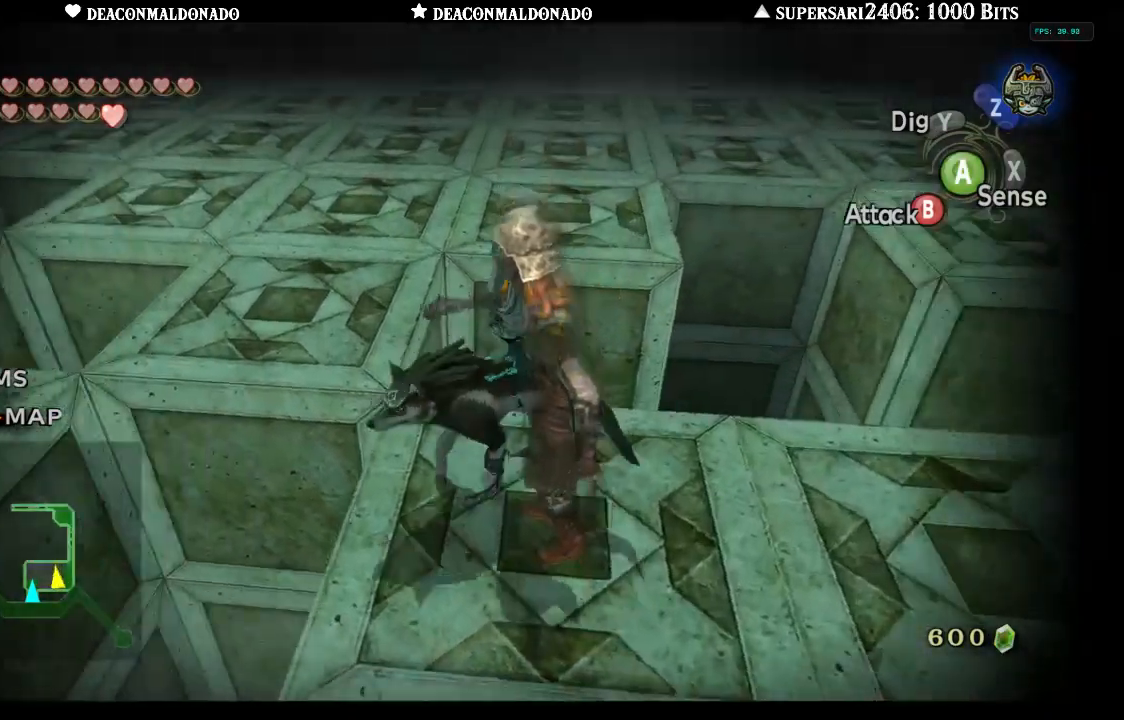
{"buttons": [], "left_stick": "center", "right_stick": "up", "events": [[50, "right_stick", "center"], [467, "right_stick", "up"]]}
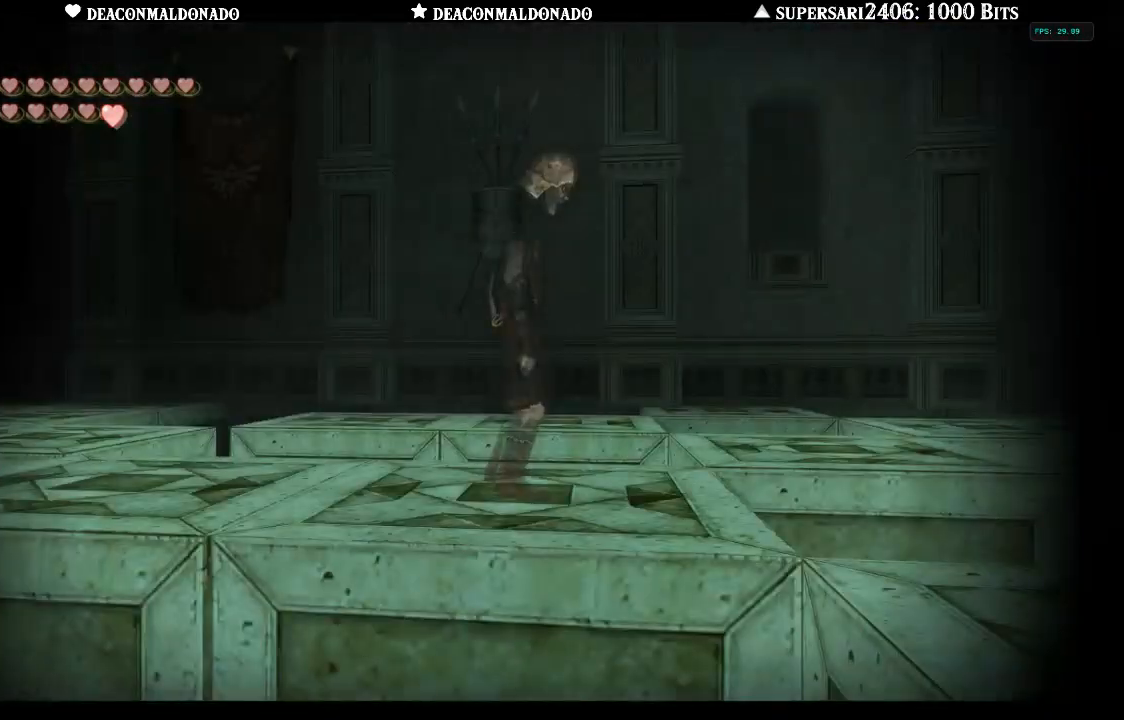
{"buttons": [], "left_stick": "center", "right_stick": "center", "events": [[33, "right_stick", "center"], [333, "A", "down"], [400, "A", "up"]]}
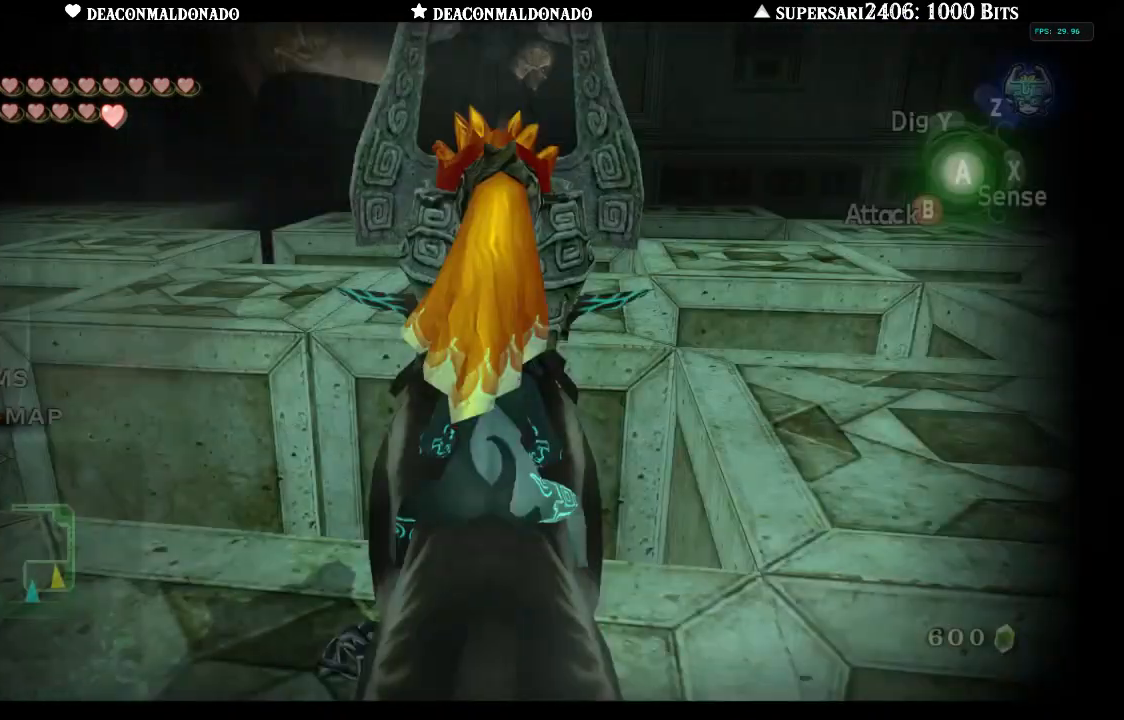
{"buttons": [], "left_stick": "up", "right_stick": "center", "events": [[100, "left_stick", "up"]]}
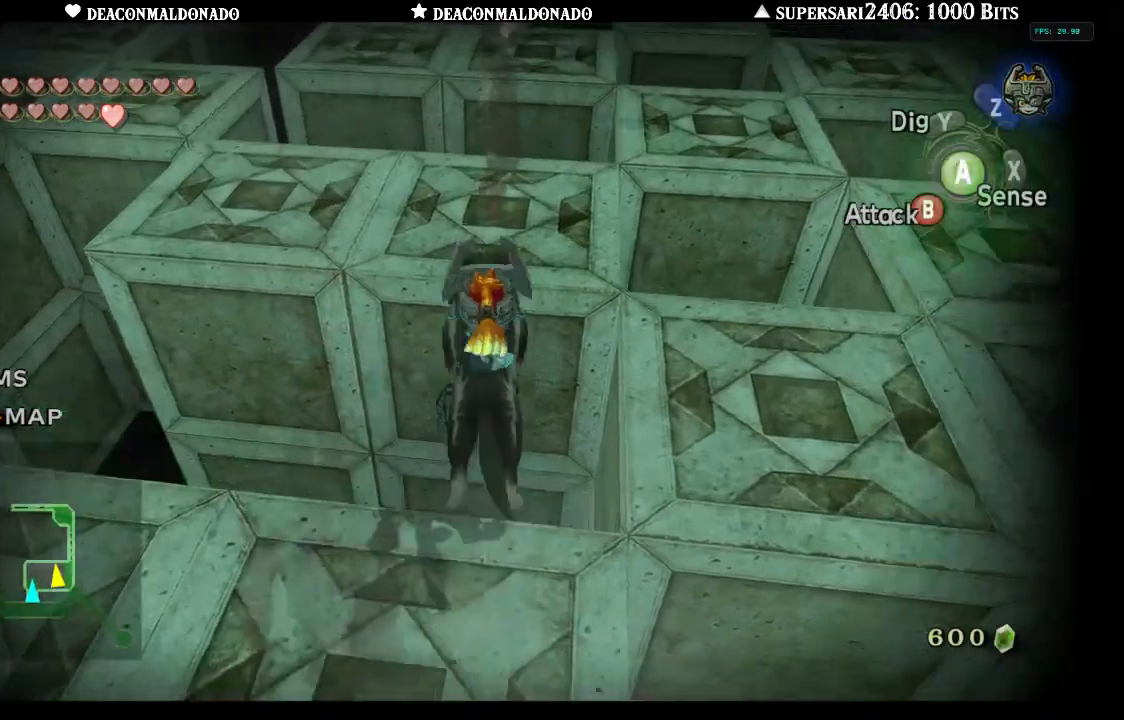
{"buttons": [], "left_stick": "center", "right_stick": "center", "events": [[250, "left_stick", "center"]]}
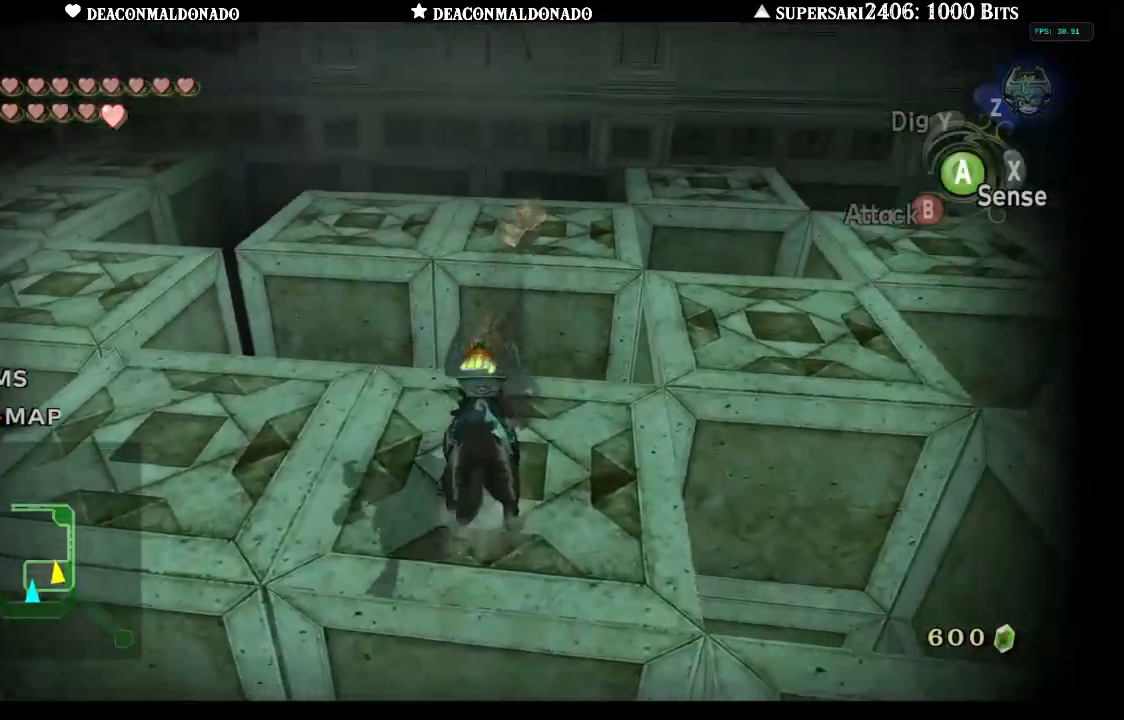
{"buttons": [], "left_stick": "center", "right_stick": "center", "events": [[67, "left_stick", "down-right"], [167, "left_stick", "center"], [267, "right_stick", "up"], [350, "right_stick", "center"]]}
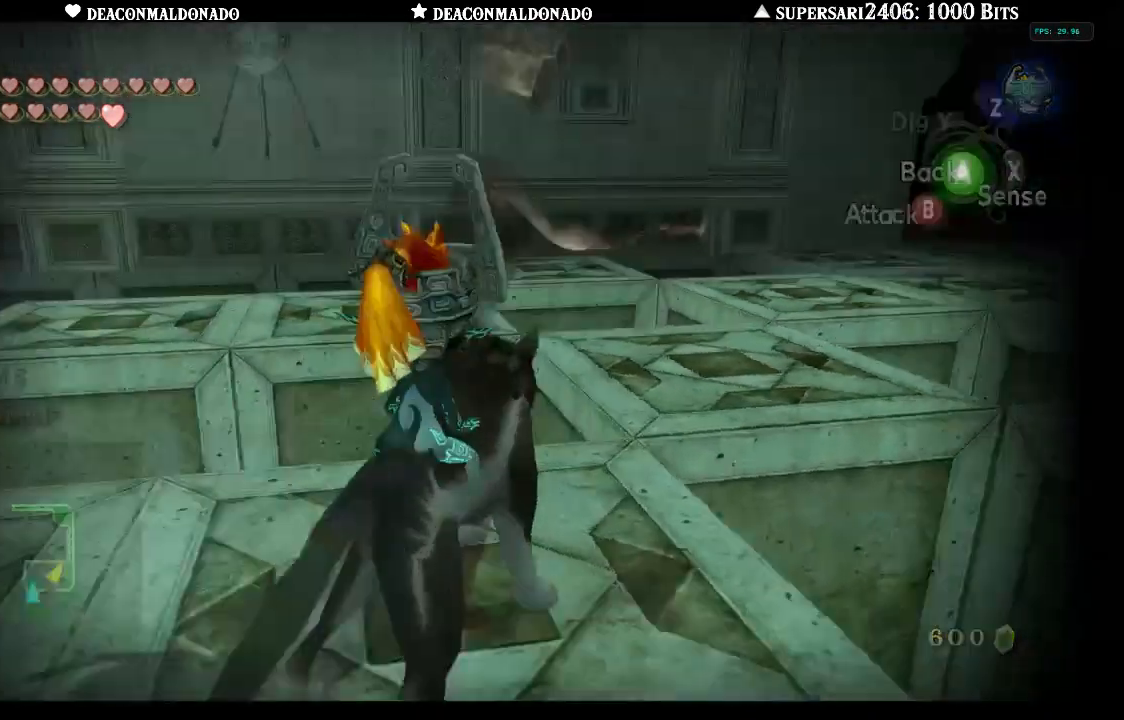
{"buttons": [], "left_stick": "right", "right_stick": "center", "events": [[117, "left_stick", "right"]]}
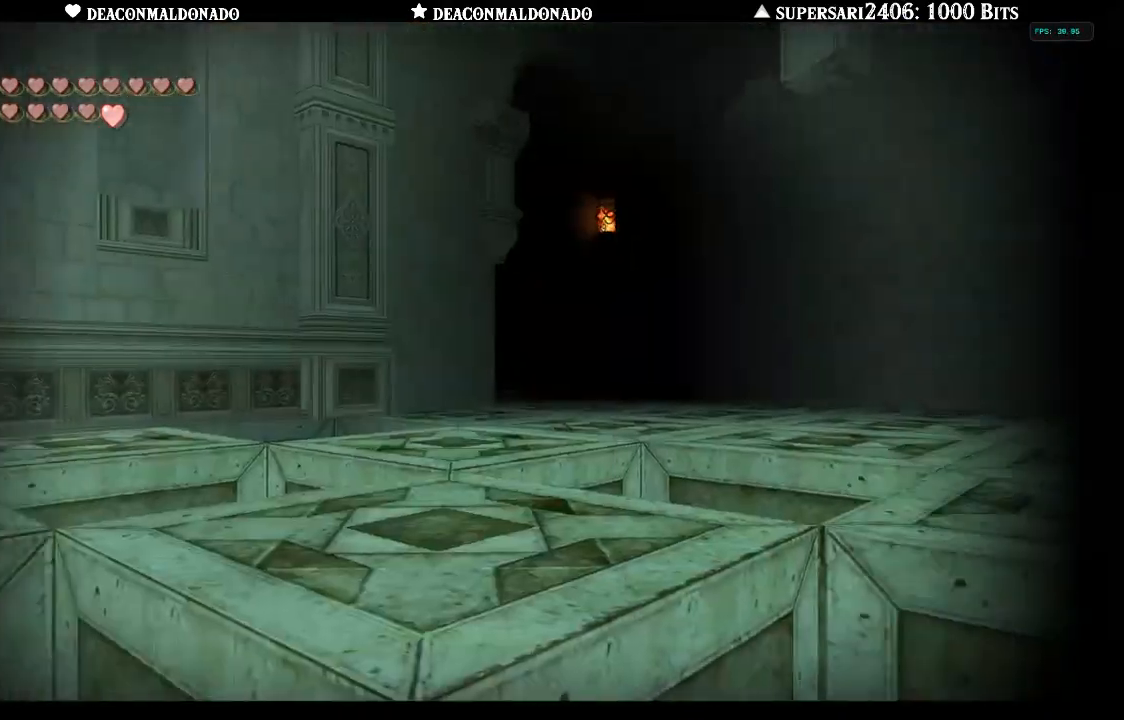
{"buttons": [], "left_stick": "right", "right_stick": "center", "events": []}
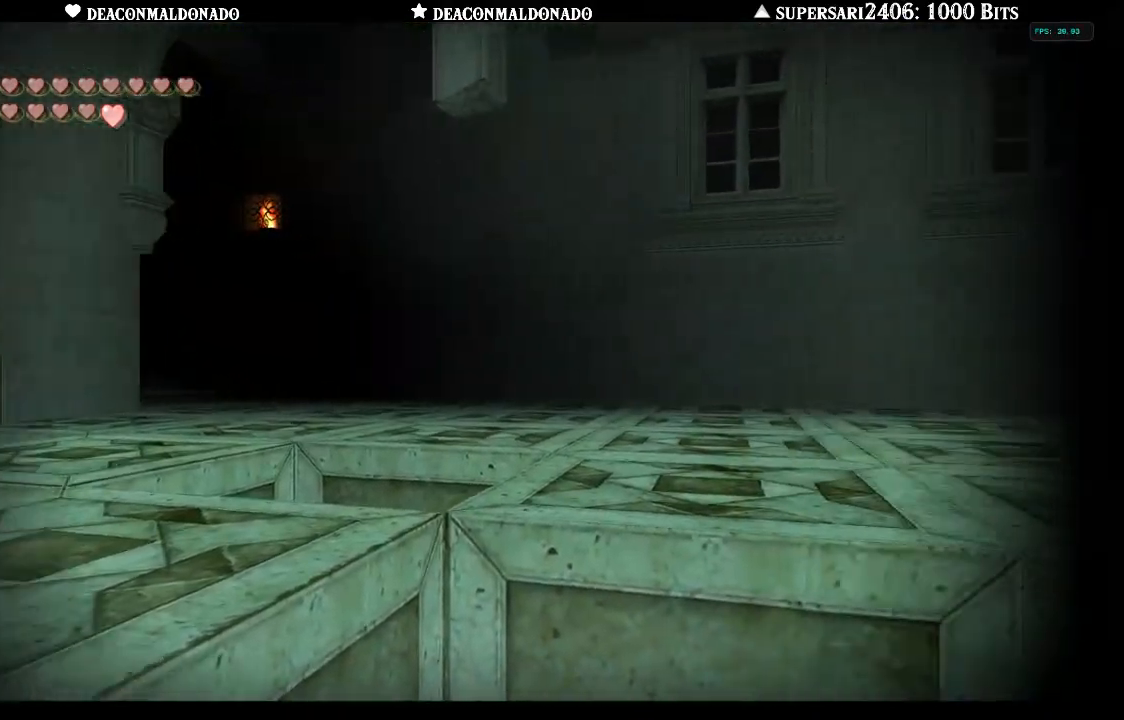
{"buttons": [], "left_stick": "up", "right_stick": "center", "events": [[233, "left_stick", "center"], [283, "A", "down"], [367, "A", "up"], [467, "left_stick", "up"]]}
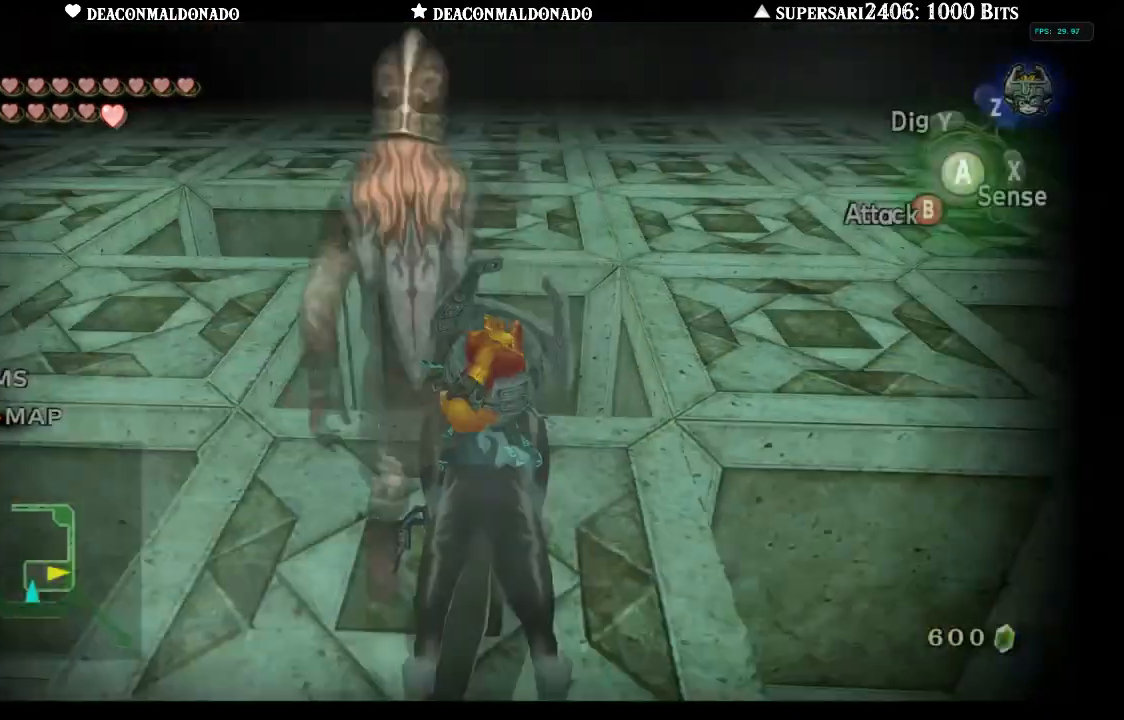
{"buttons": [], "left_stick": "up", "right_stick": "center", "events": [[167, "A", "down"], [250, "A", "up"]]}
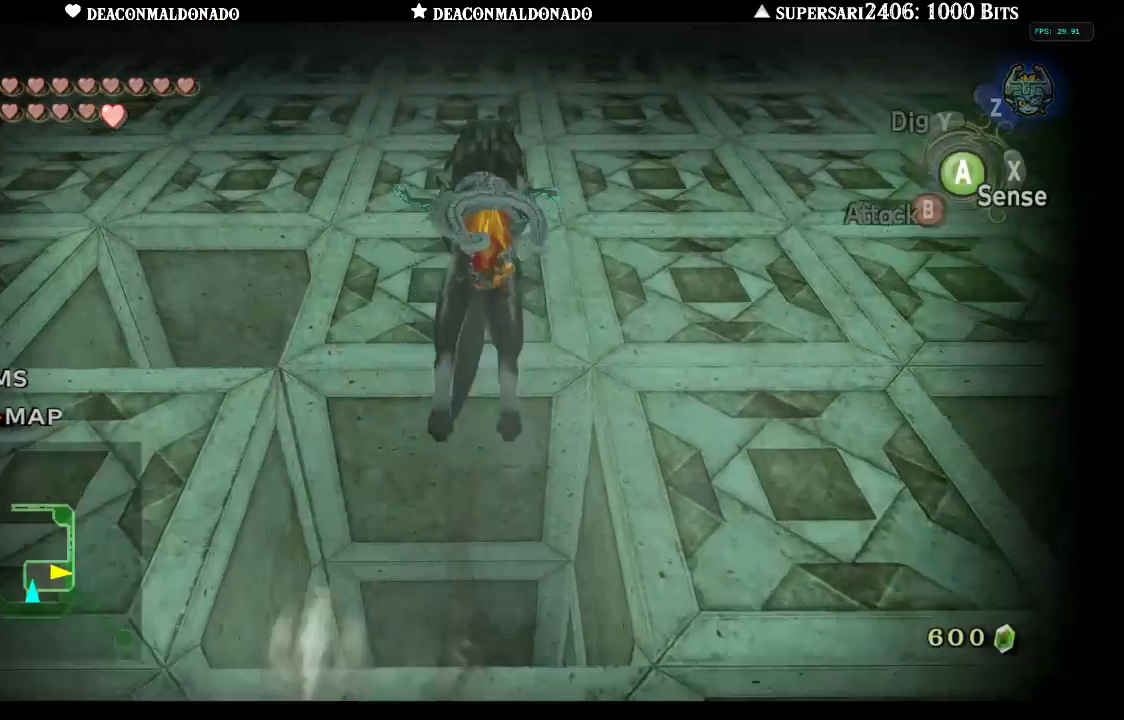
{"buttons": [], "left_stick": "up", "right_stick": "center", "events": []}
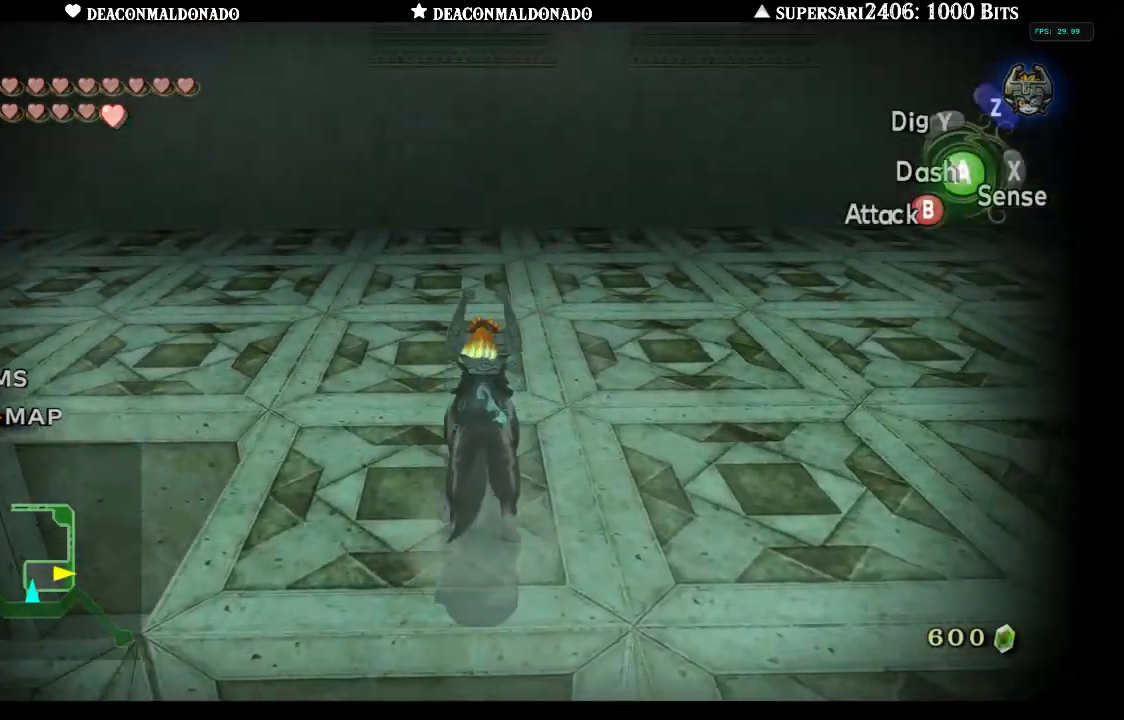
{"buttons": ["A"], "left_stick": "up", "right_stick": "center", "events": [[433, "A", "down"]]}
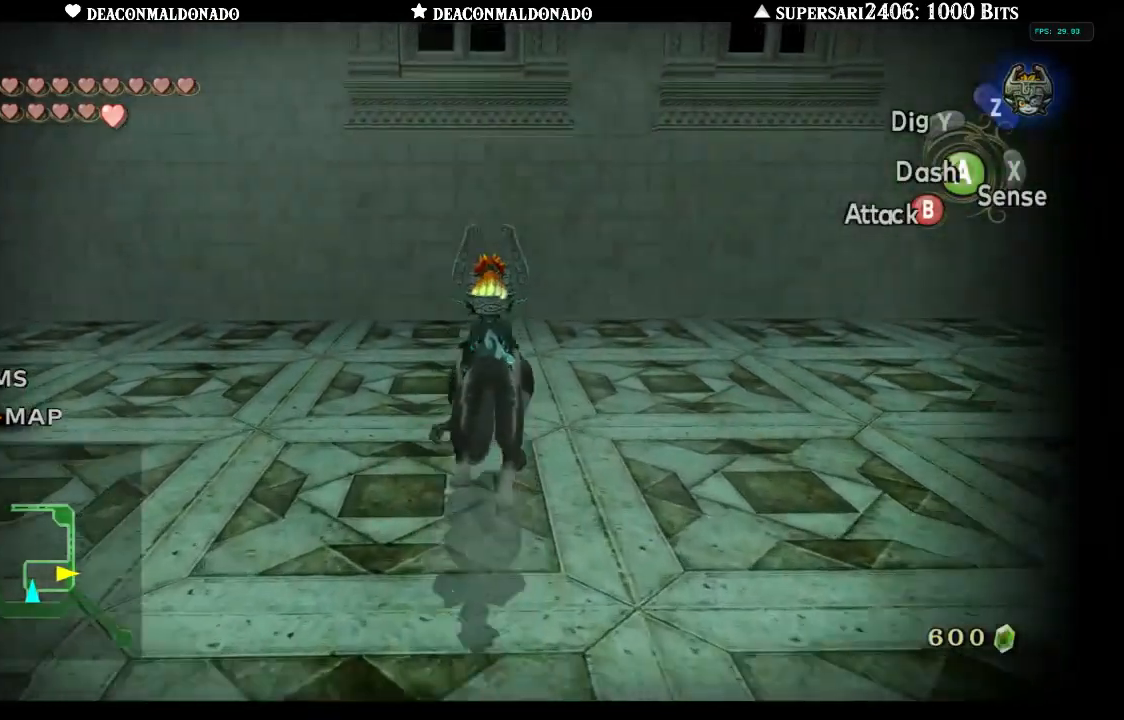
{"buttons": [], "left_stick": "up-left", "right_stick": "left", "events": [[33, "A", "up"], [167, "left_stick", "up-left"], [383, "right_stick", "left"]]}
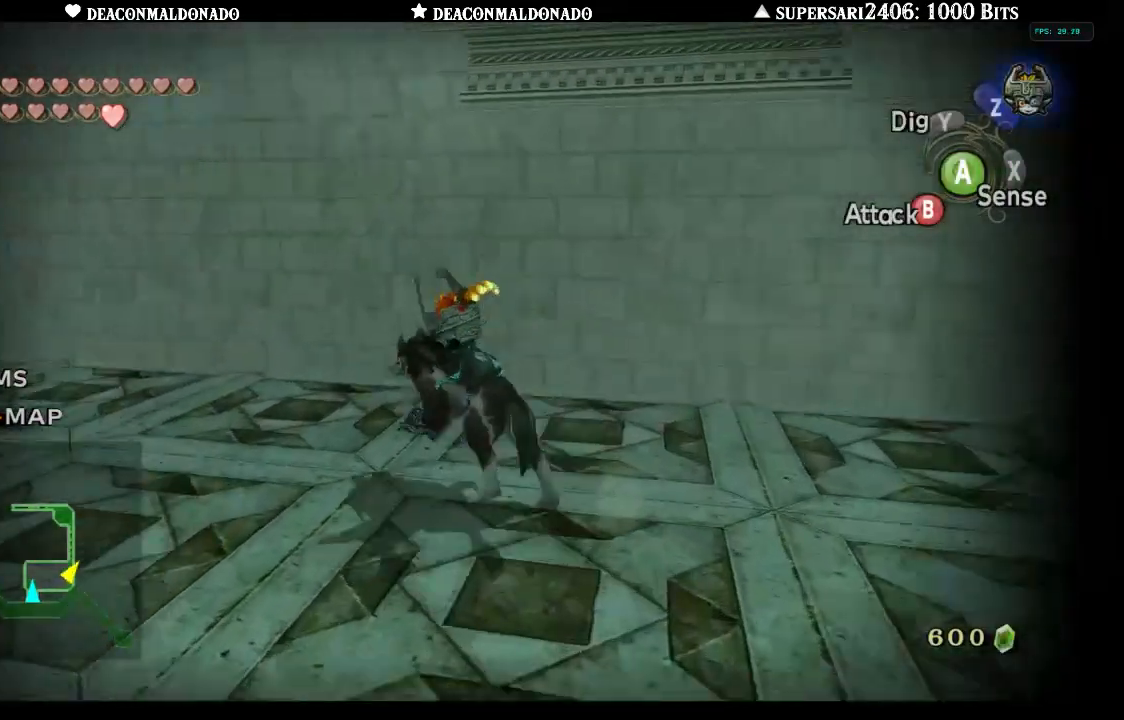
{"buttons": [], "left_stick": "up", "right_stick": "center", "events": [[117, "right_stick", "center"], [467, "left_stick", "up"]]}
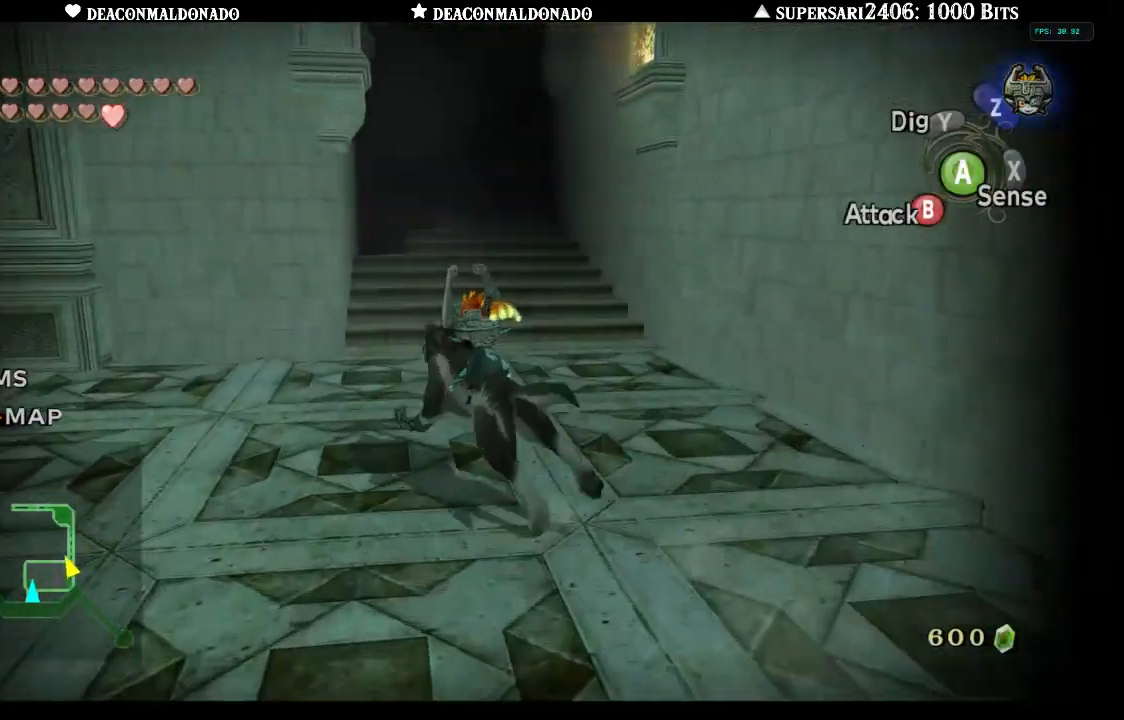
{"buttons": [], "left_stick": "up-right", "right_stick": "center", "events": [[167, "left_stick", "up-right"]]}
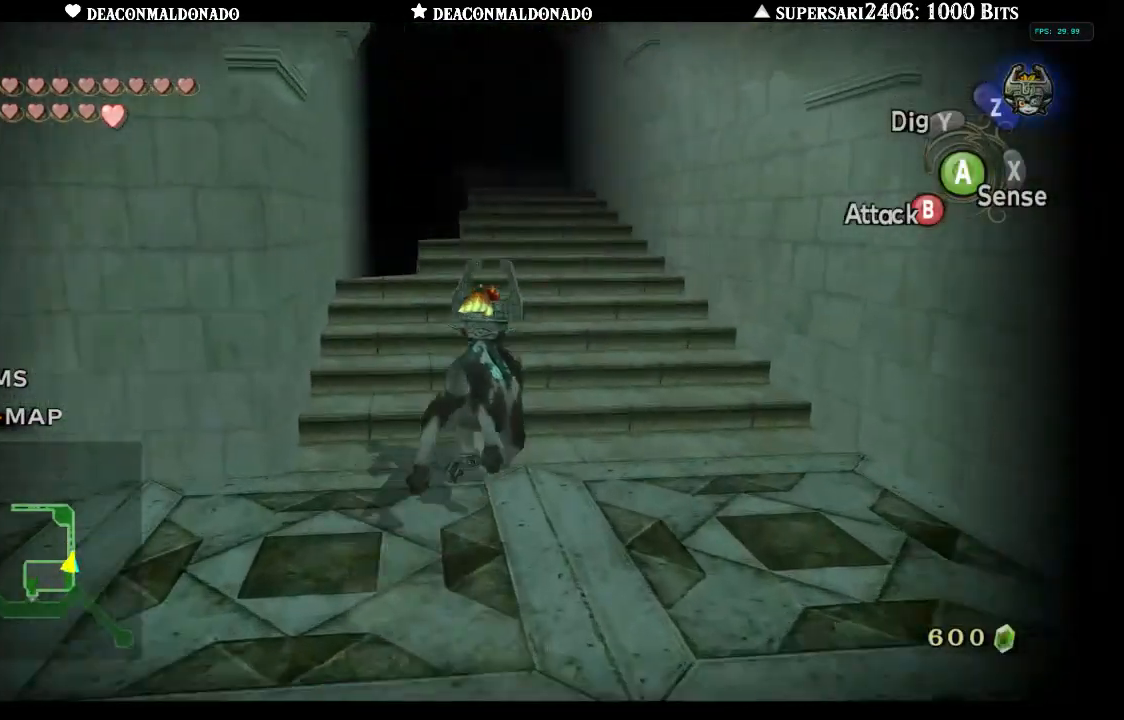
{"buttons": [], "left_stick": "center", "right_stick": "center", "events": [[150, "left_stick", "up"], [200, "X", "down"], [283, "X", "up"], [483, "left_stick", "center"]]}
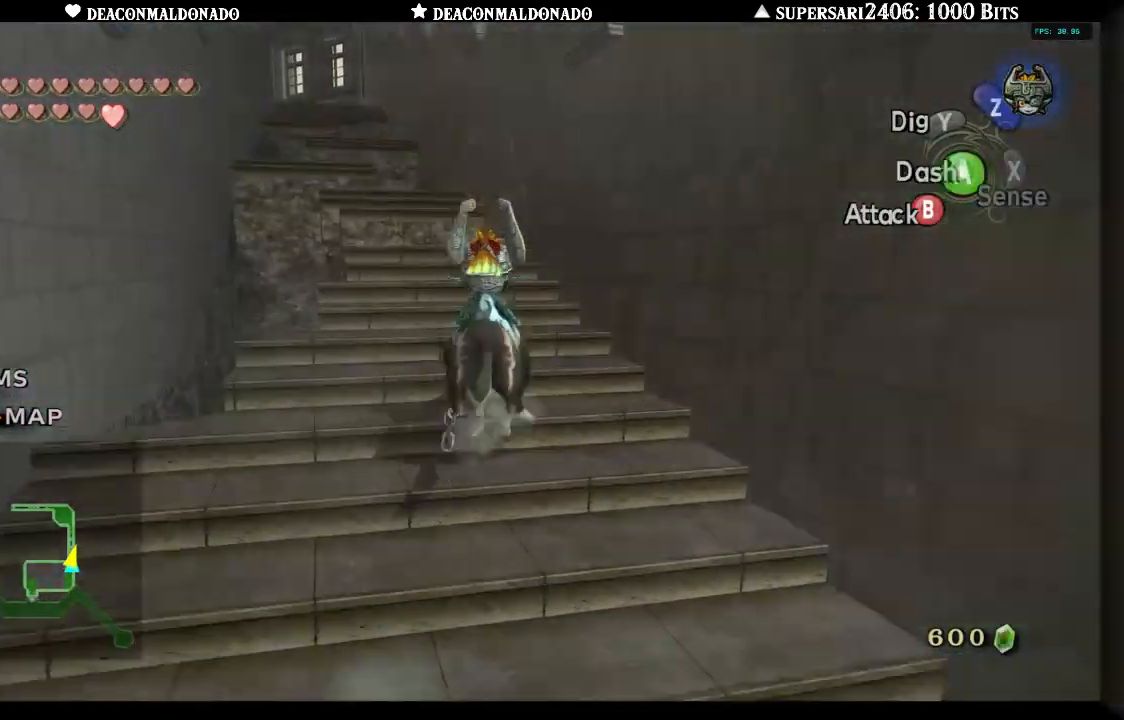
{"buttons": [], "left_stick": "center", "right_stick": "center", "events": []}
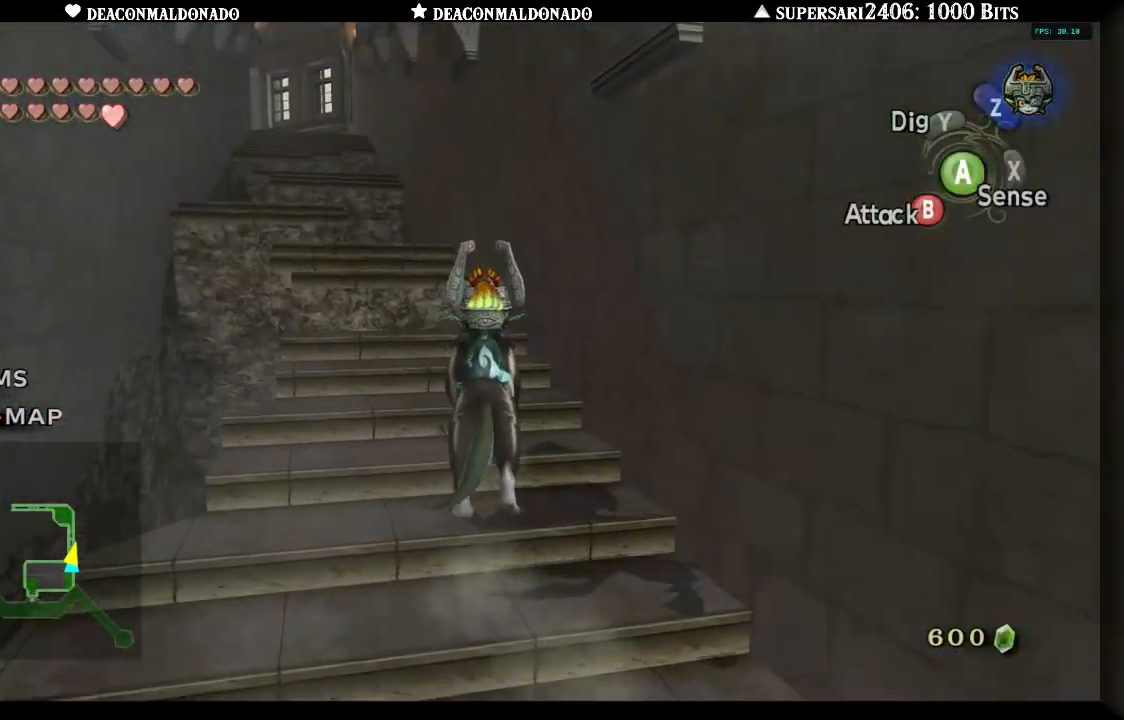
{"buttons": [], "left_stick": "up-left", "right_stick": "center", "events": [[267, "left_stick", "up-left"]]}
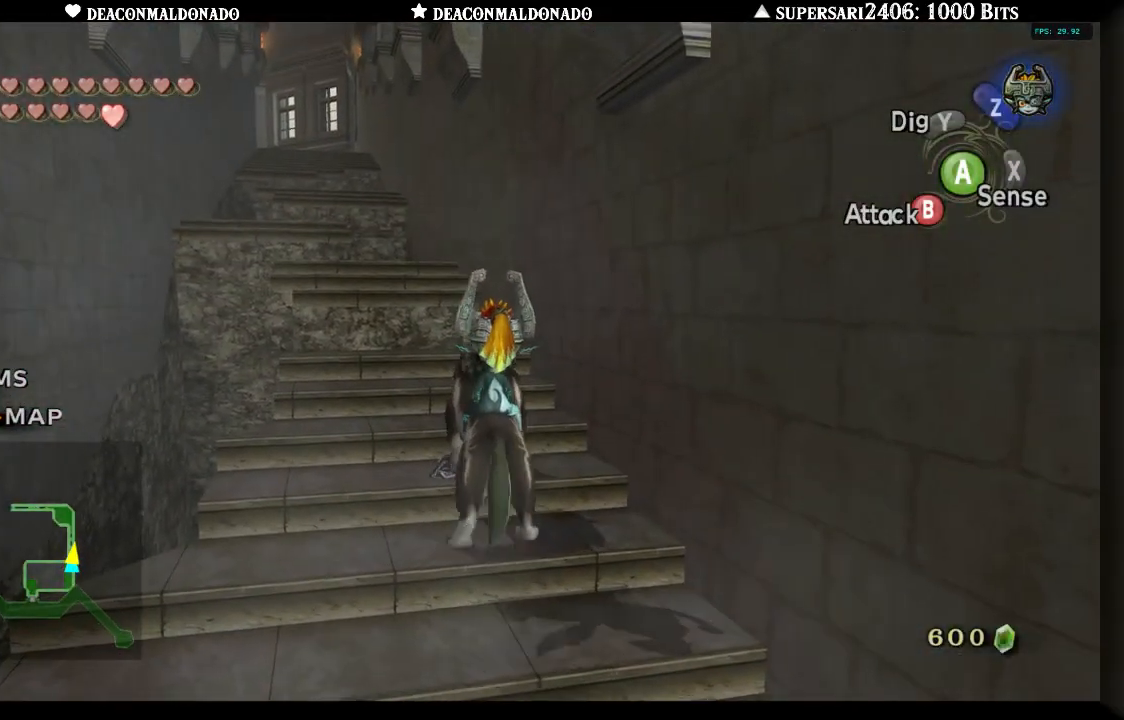
{"buttons": [], "left_stick": "up", "right_stick": "center", "events": [[333, "left_stick", "up"]]}
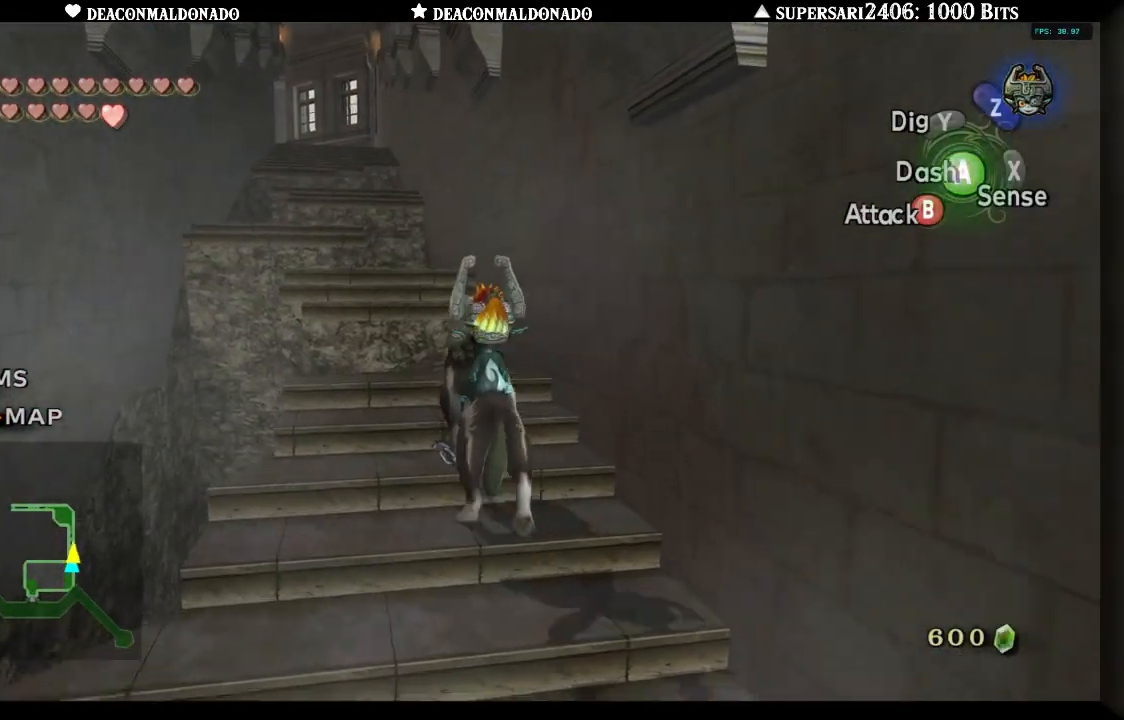
{"buttons": [], "left_stick": "up", "right_stick": "center", "events": []}
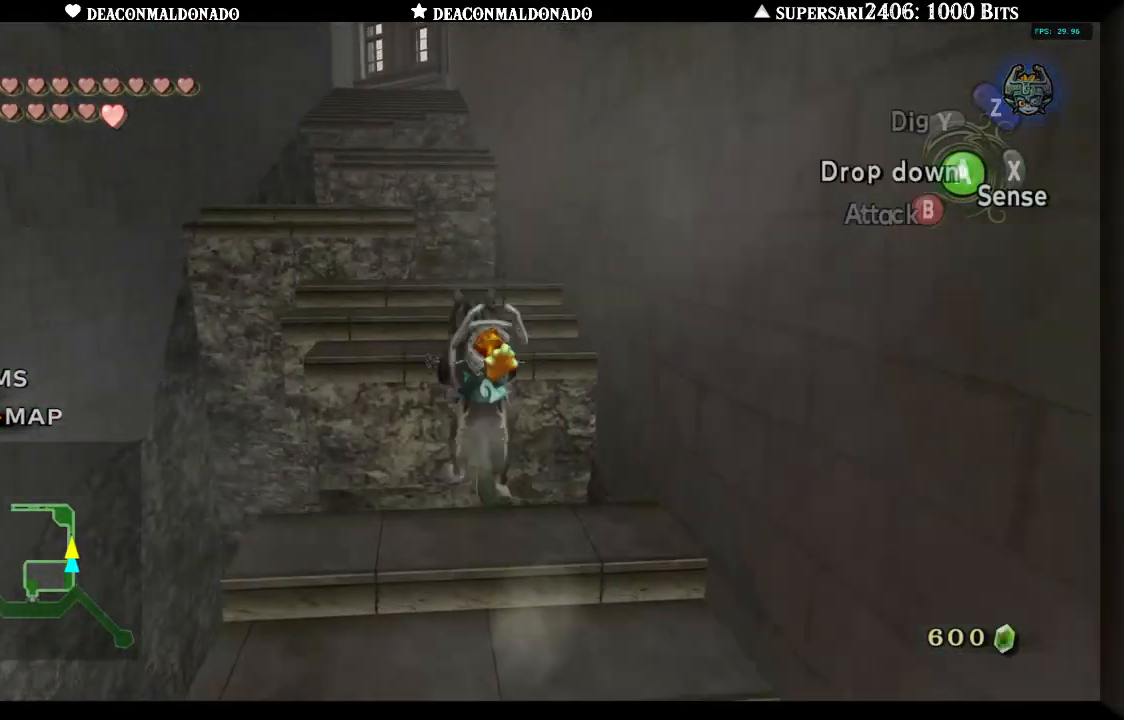
{"buttons": [], "left_stick": "up", "right_stick": "center", "events": [[100, "left_stick", "center"], [283, "left_stick", "up"]]}
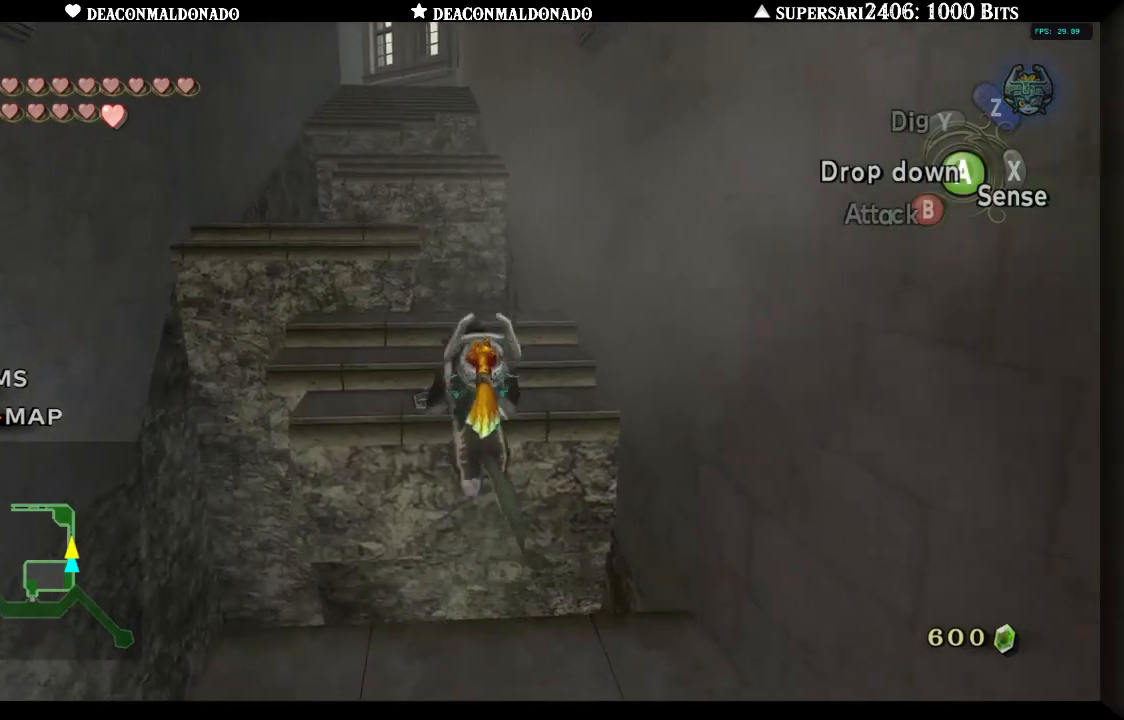
{"buttons": [], "left_stick": "up-left", "right_stick": "center", "events": [[133, "left_stick", "center"], [383, "left_stick", "up-left"]]}
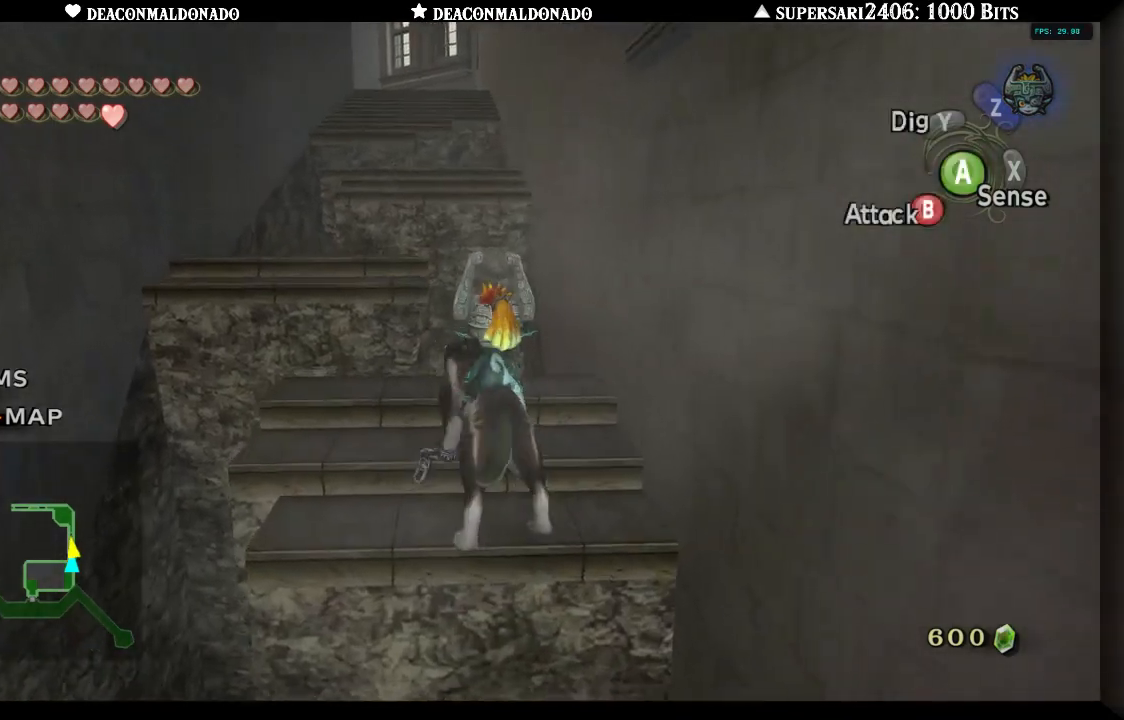
{"buttons": [], "left_stick": "up", "right_stick": "center", "events": [[233, "left_stick", "center"], [417, "left_stick", "up"]]}
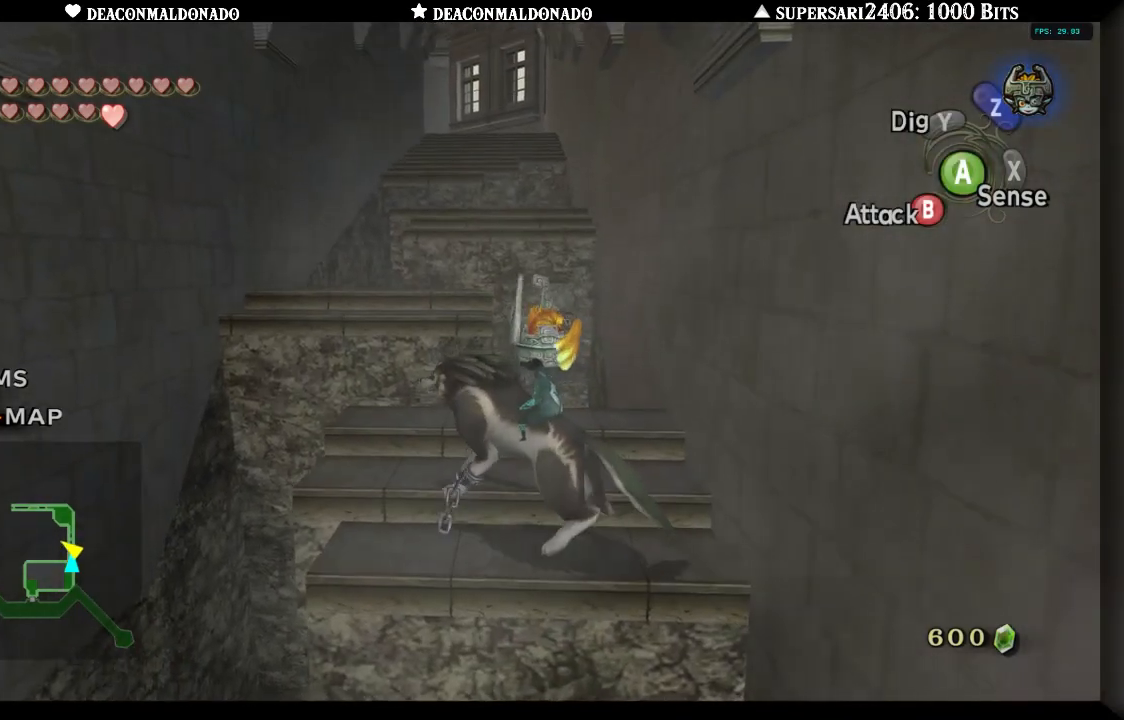
{"buttons": [], "left_stick": "center", "right_stick": "center", "events": [[17, "left_stick", "up-left"], [250, "left_stick", "center"]]}
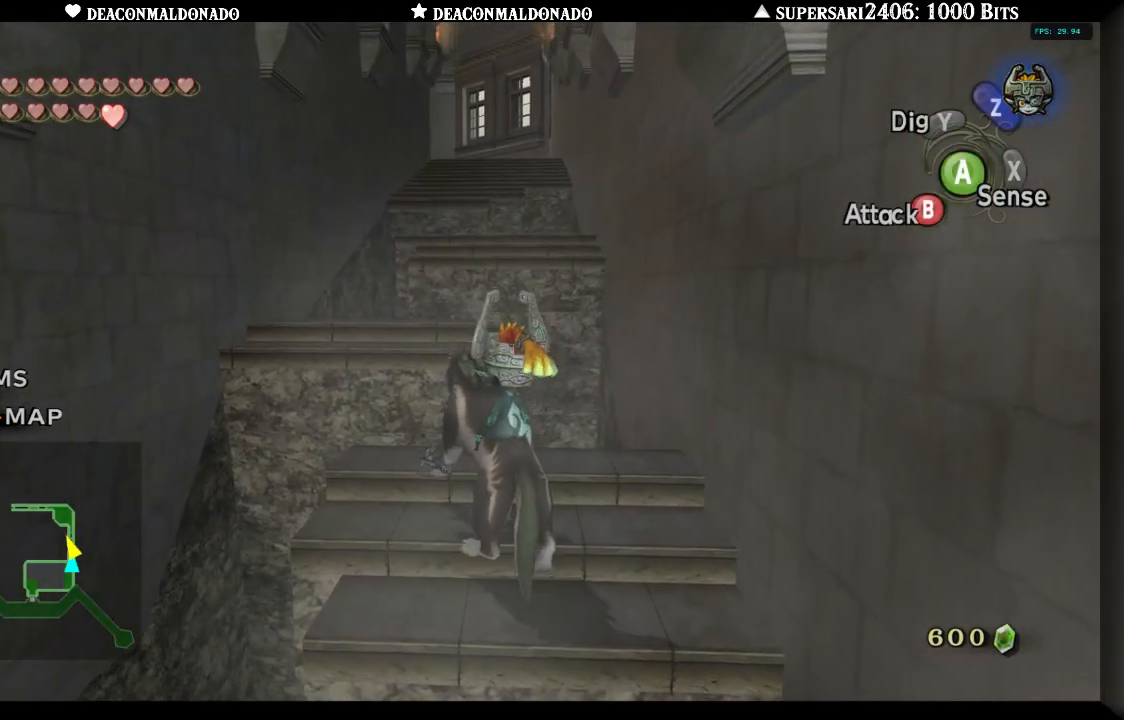
{"buttons": [], "left_stick": "center", "right_stick": "center", "events": []}
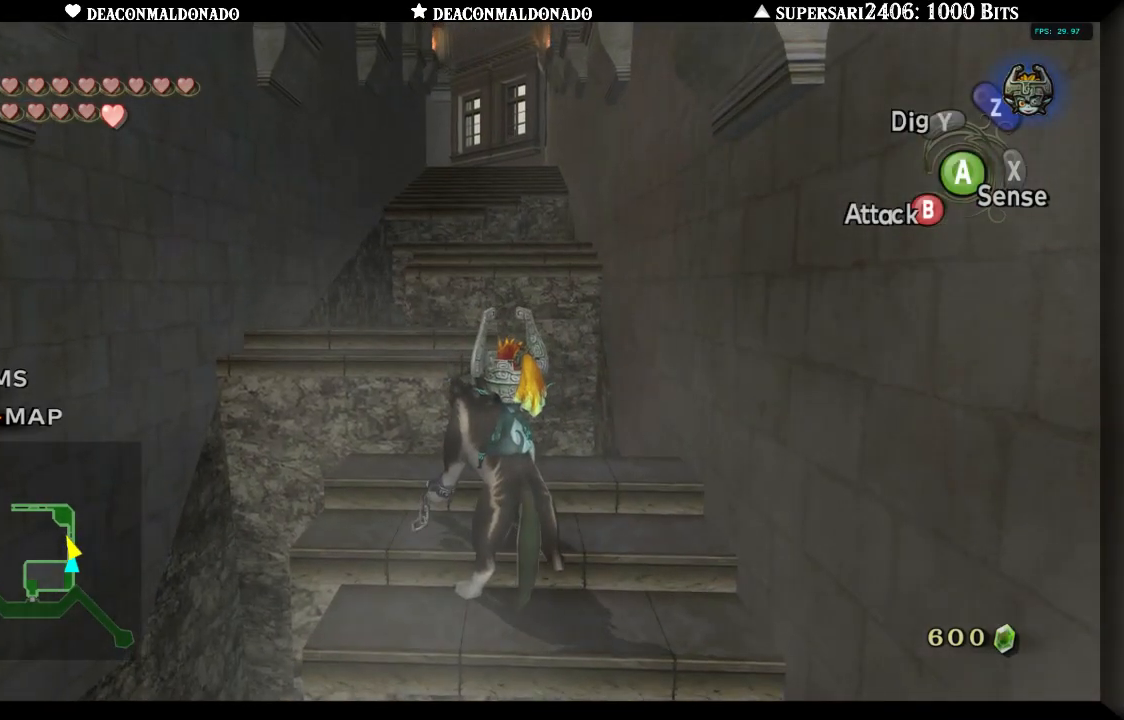
{"buttons": [], "left_stick": "up-left", "right_stick": "center", "events": [[400, "left_stick", "up-left"]]}
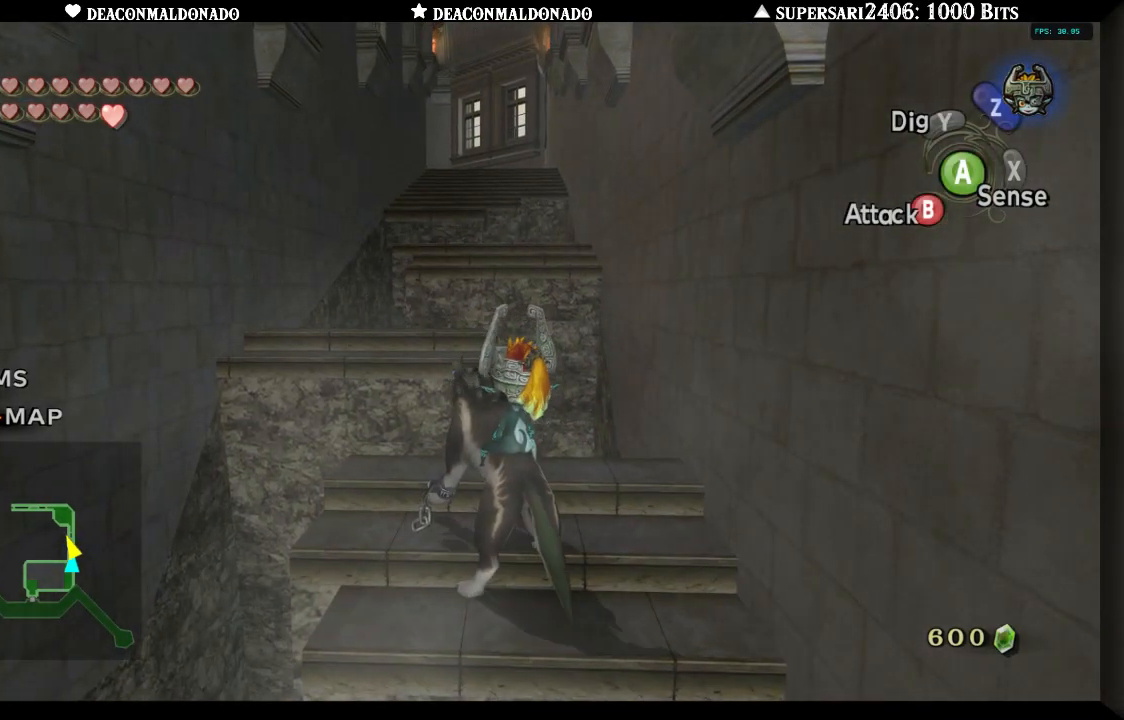
{"buttons": [], "left_stick": "up", "right_stick": "center", "events": [[83, "left_stick", "up"]]}
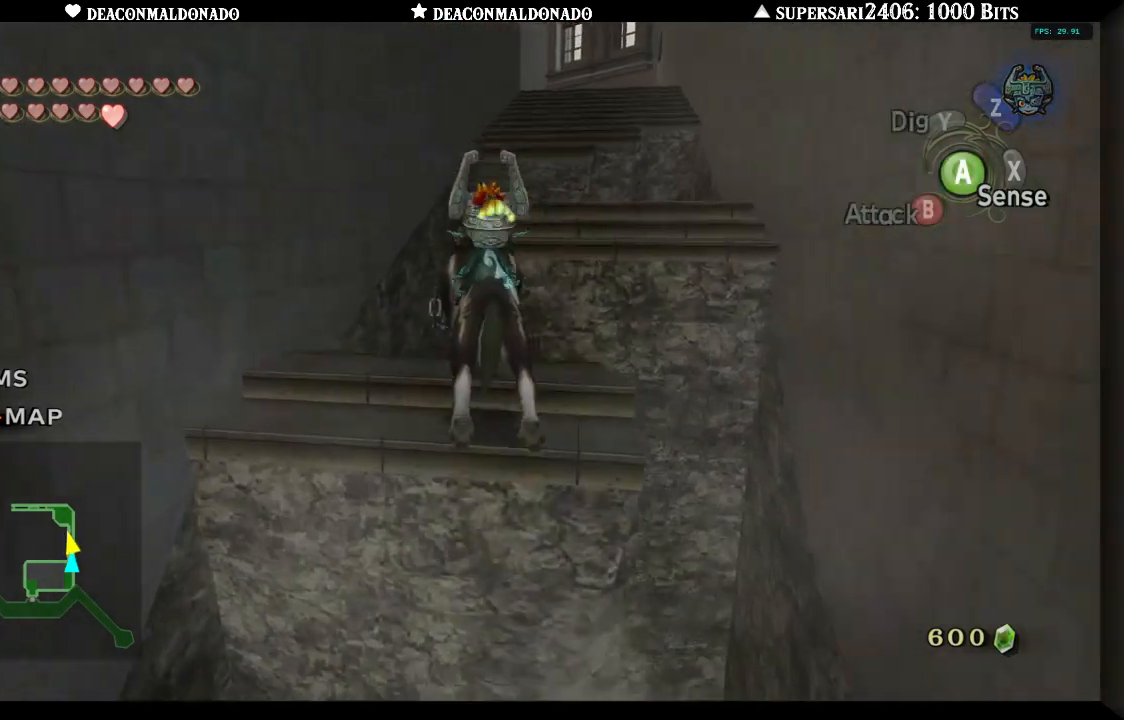
{"buttons": [], "left_stick": "up", "right_stick": "center", "events": [[150, "left_stick", "right"], [300, "left_stick", "up-right"], [417, "left_stick", "up"]]}